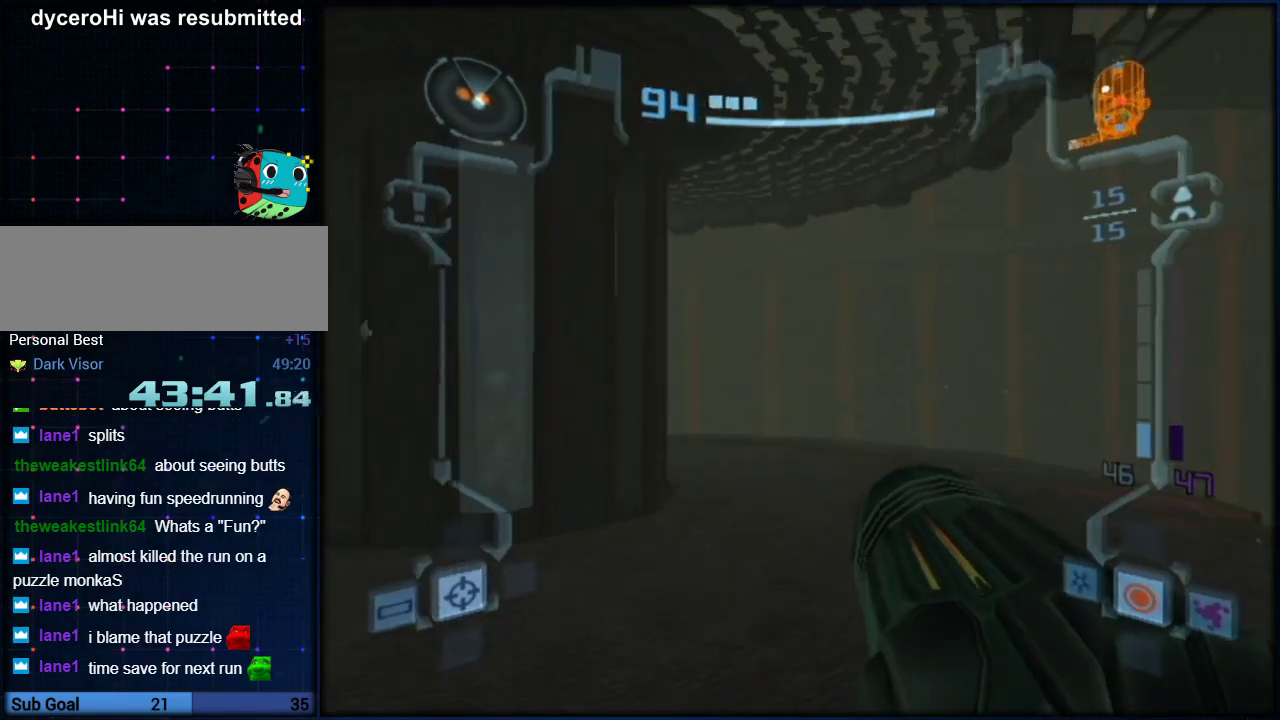
Gameplay with a controller (Nintendo layout); each line is a JSON object with the inputs held at the frame after it. "events" lists button and stick changes between this image and that frame as [ms after this image, input, new state], when the widget could be followed in between. Not read: L3 R3.
{"buttons": ["B", "L1"], "left_stick": "right", "right_stick": "center", "events": [[83, "left_stick", "up-right"], [117, "B", "up"], [267, "left_stick", "right"], [467, "B", "down"]]}
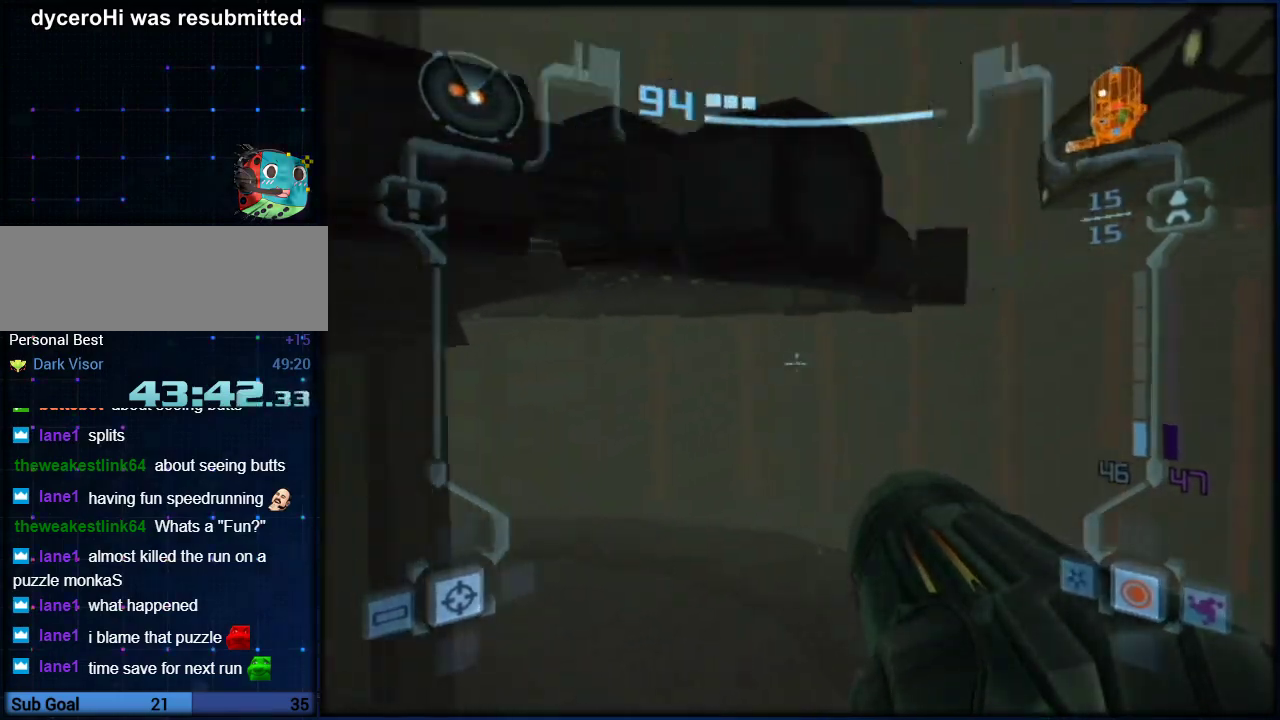
{"buttons": ["B", "L1"], "left_stick": "up", "right_stick": "center", "events": [[17, "left_stick", "up-right"], [183, "left_stick", "up"], [217, "B", "up"], [300, "B", "down"]]}
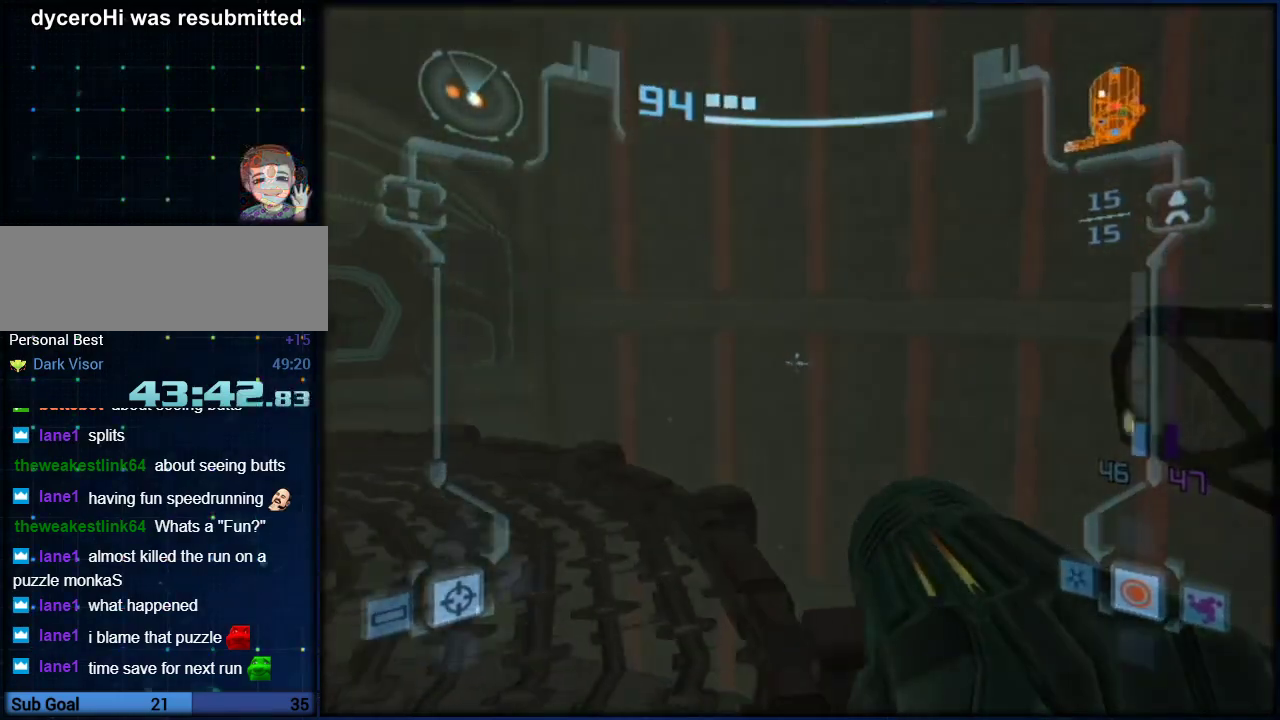
{"buttons": [], "left_stick": "up-left", "right_stick": "center", "events": [[117, "left_stick", "up-left"], [133, "B", "up"], [133, "L1", "up"]]}
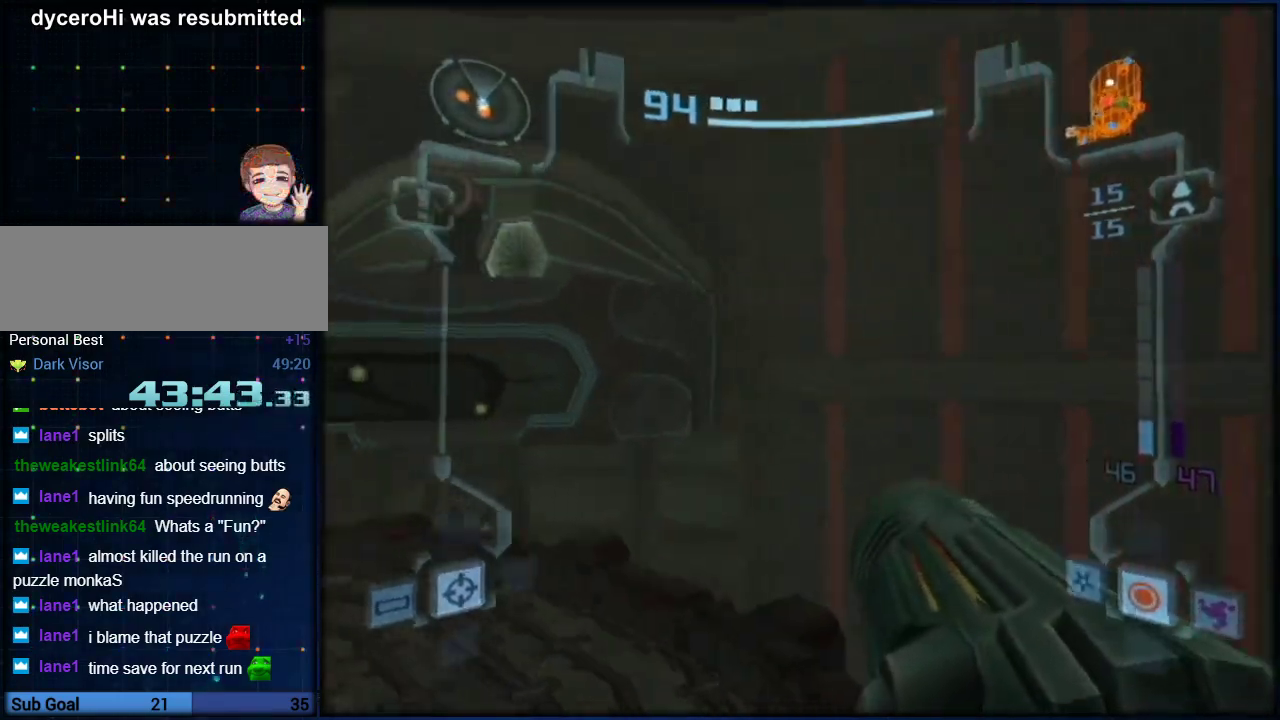
{"buttons": ["L1"], "left_stick": "down-right", "right_stick": "center", "events": [[167, "L1", "down"], [333, "B", "down"], [417, "B", "up"], [483, "left_stick", "down-right"]]}
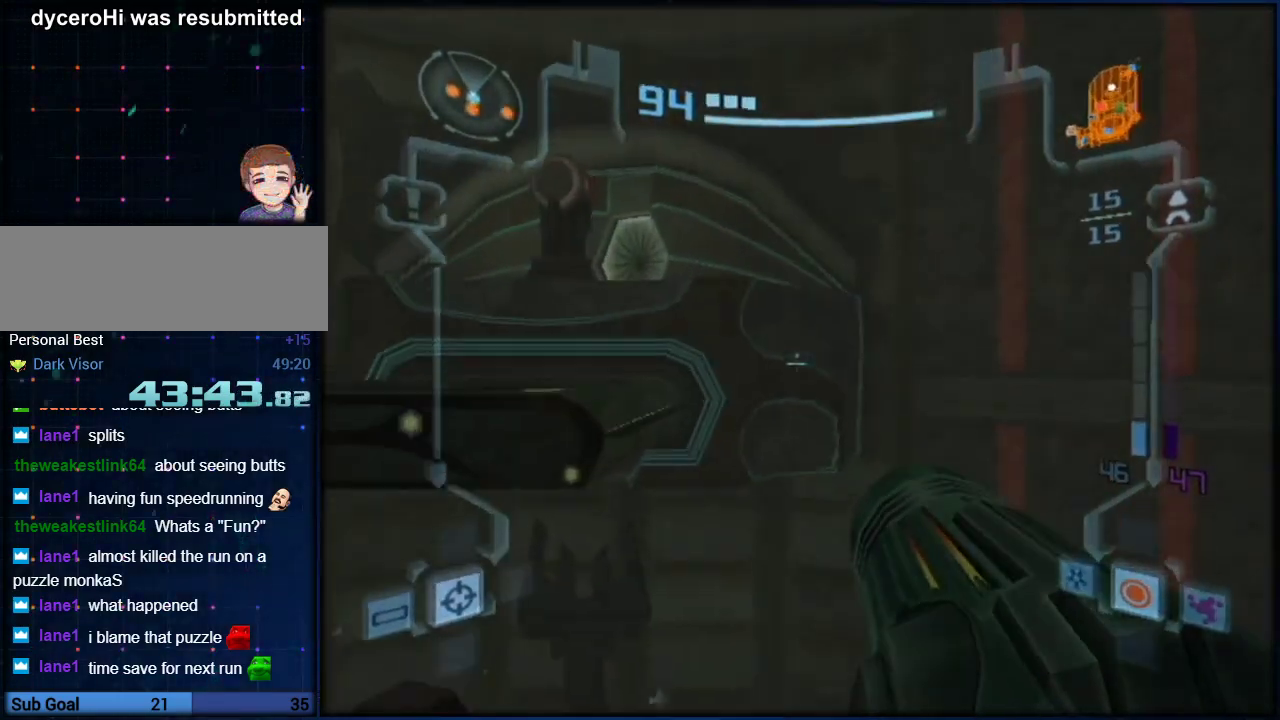
{"buttons": ["L1"], "left_stick": "down-right", "right_stick": "center", "events": []}
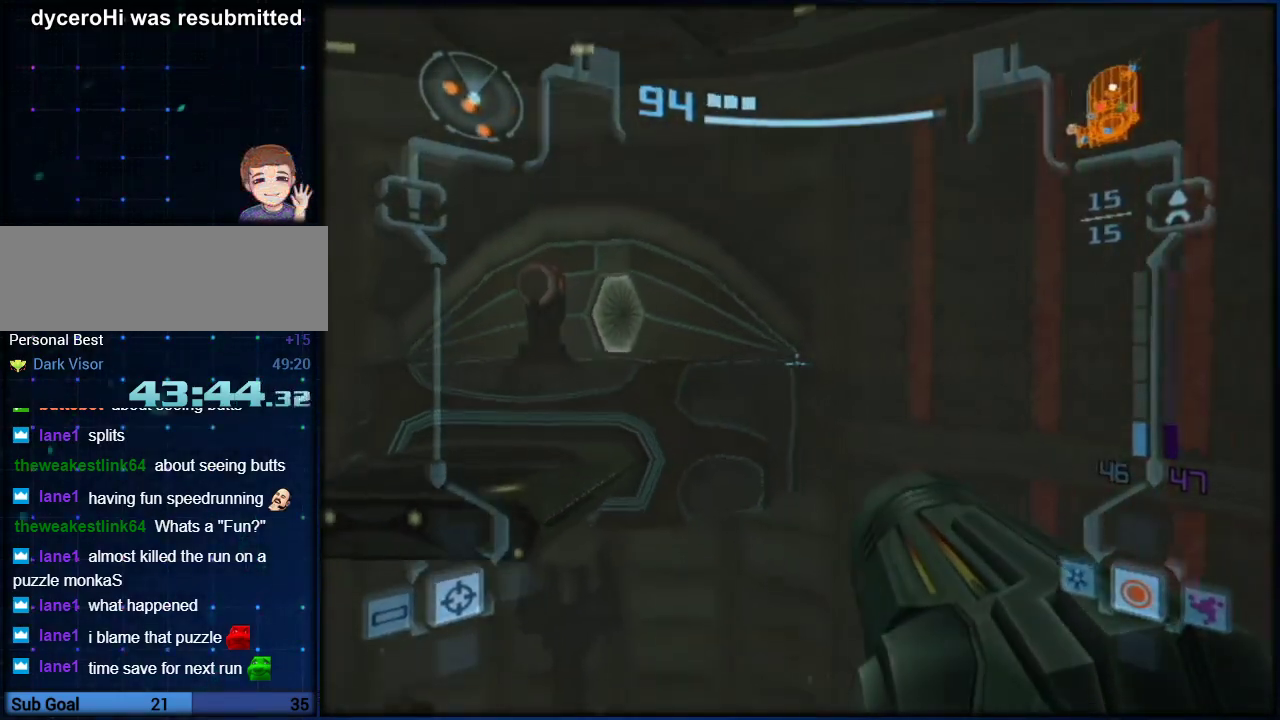
{"buttons": ["L1"], "left_stick": "down-right", "right_stick": "center", "events": [[167, "B", "down"], [333, "B", "up"]]}
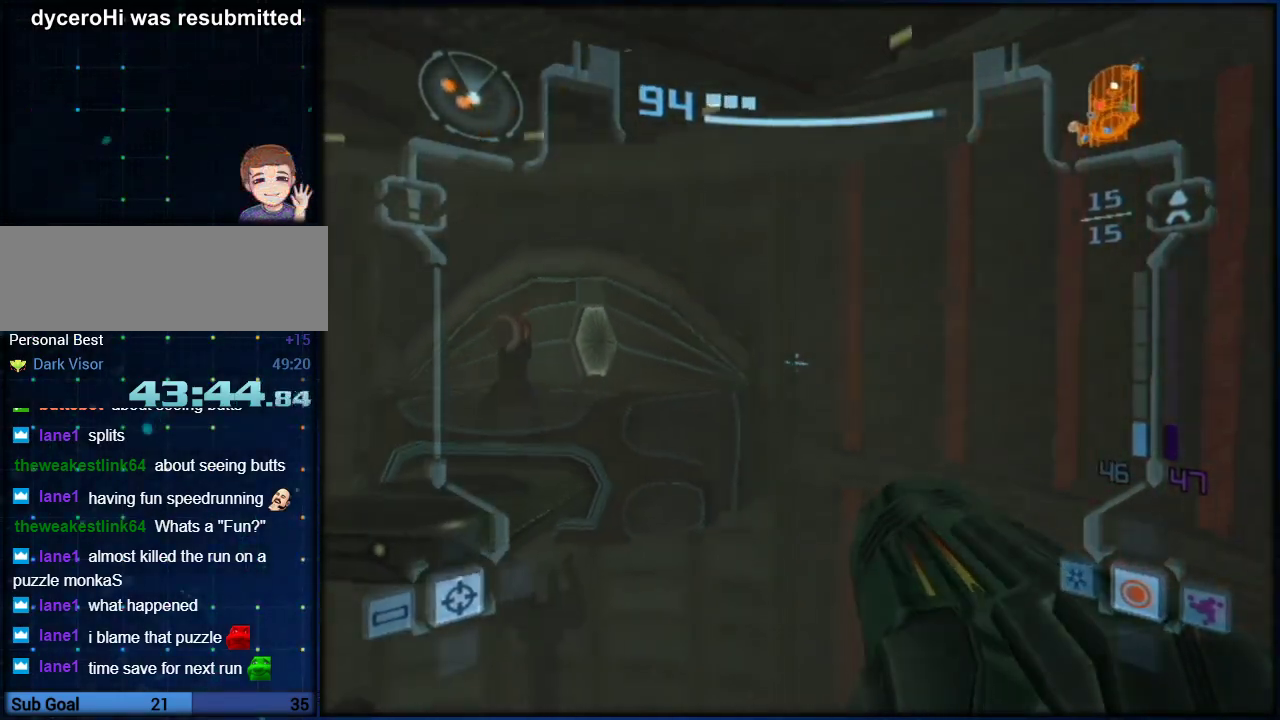
{"buttons": ["L1"], "left_stick": "down-right", "right_stick": "center", "events": []}
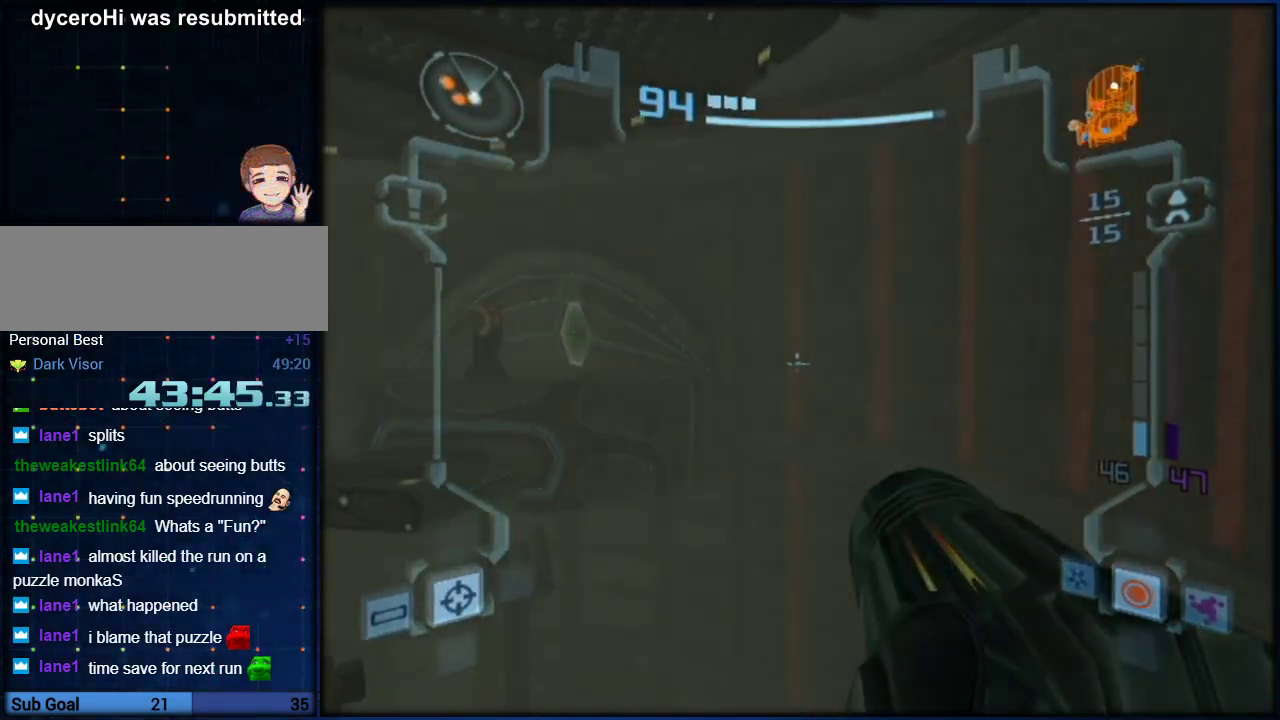
{"buttons": ["L1"], "left_stick": "down", "right_stick": "center"}
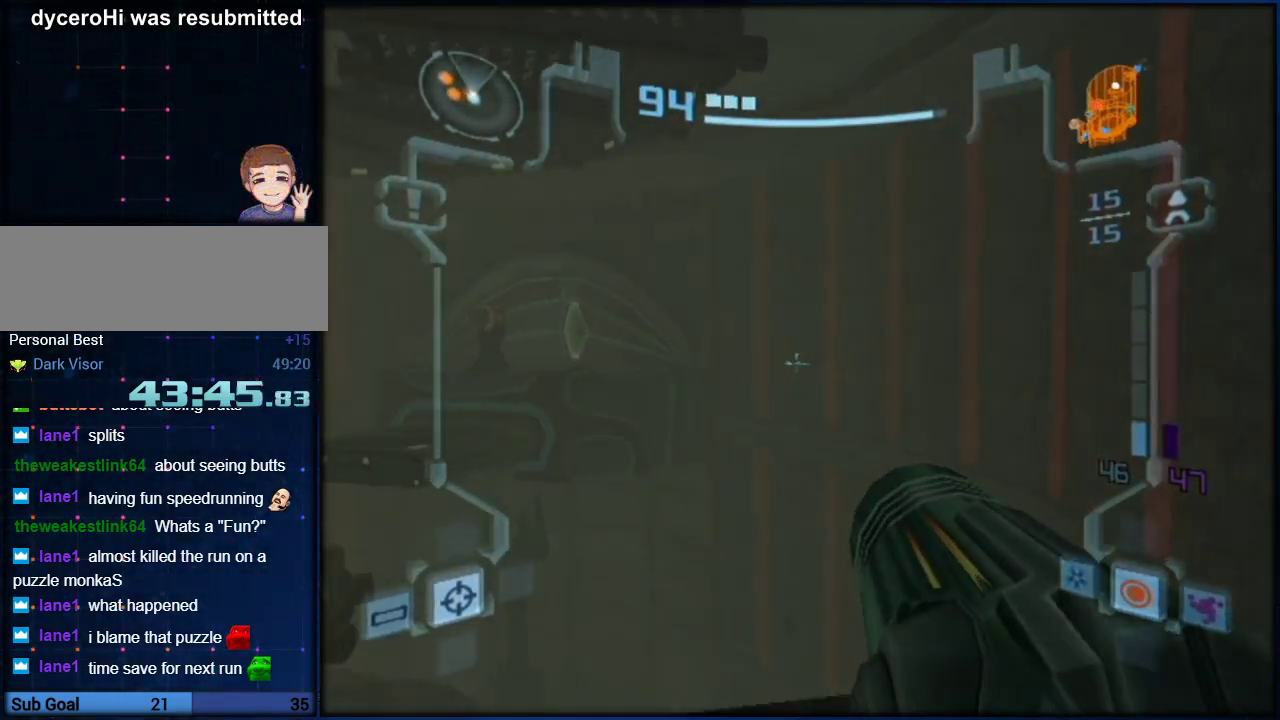
{"buttons": ["L1"], "left_stick": "down-right", "right_stick": "center"}
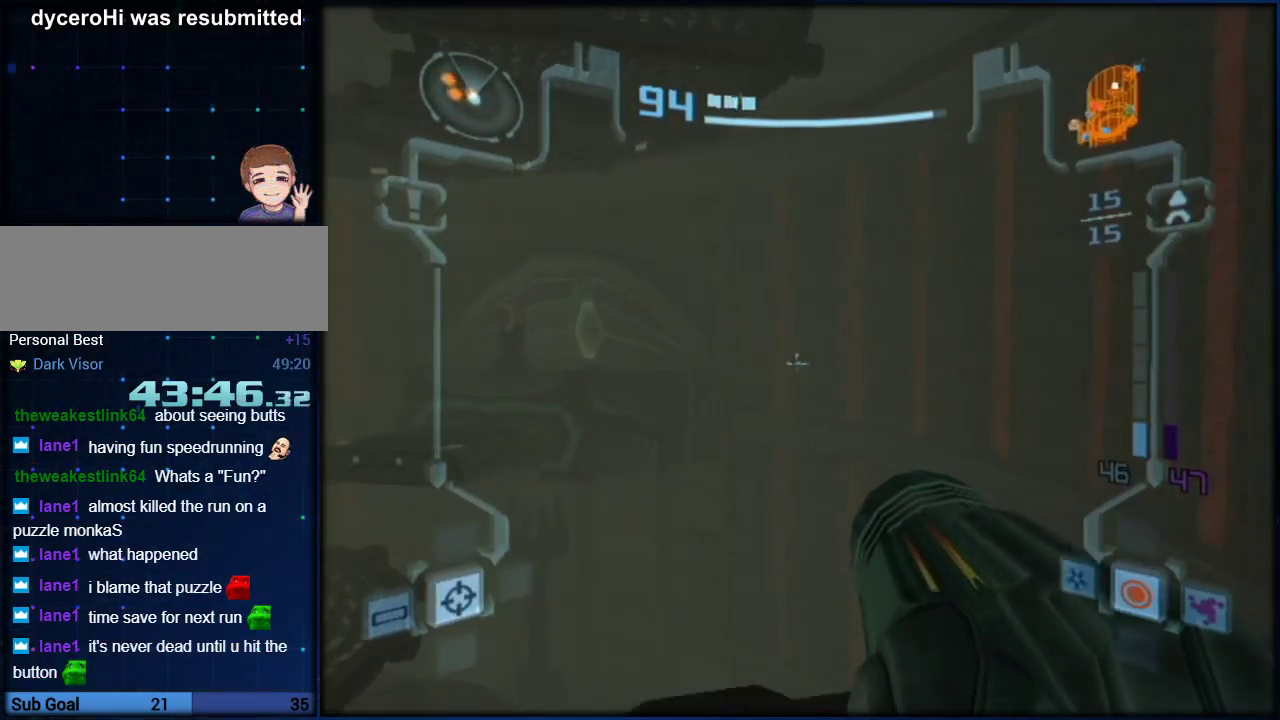
{"buttons": ["L1"], "left_stick": "left", "right_stick": "center", "events": [[267, "left_stick", "down-left"], [433, "left_stick", "left"]]}
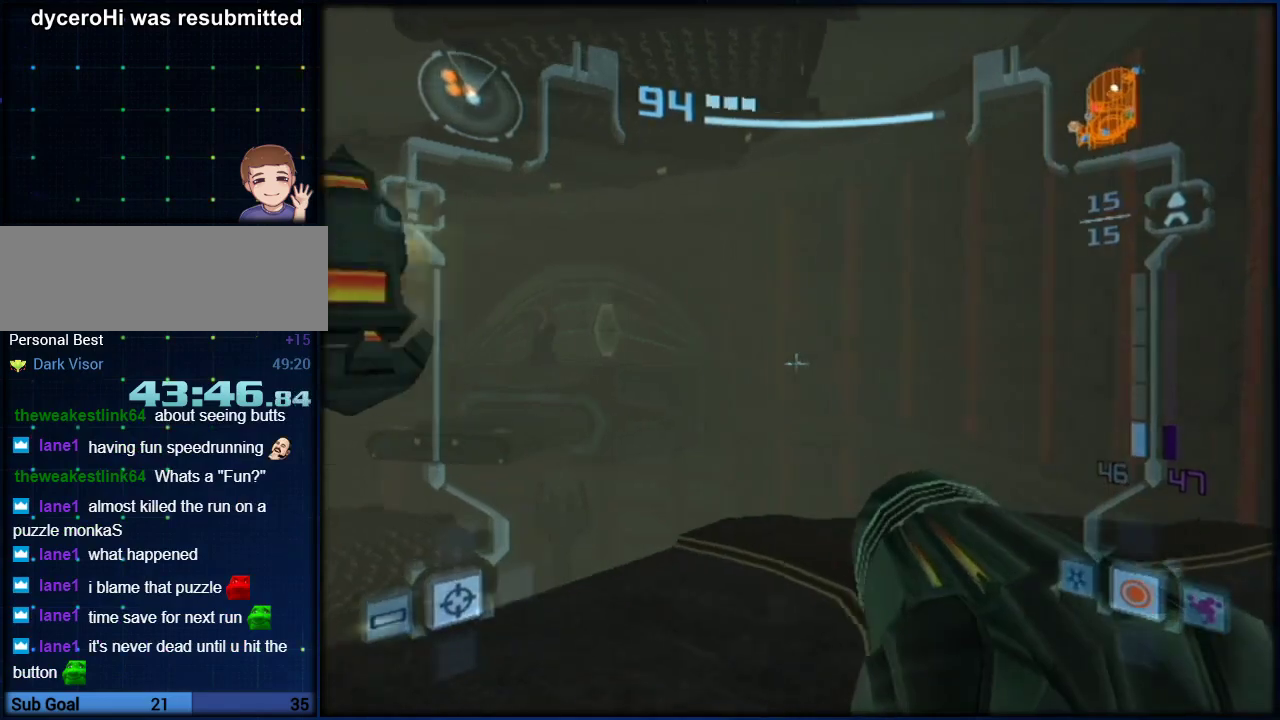
{"buttons": ["L1"], "left_stick": "center", "right_stick": "center", "events": [[17, "left_stick", "up-left"], [483, "left_stick", "center"]]}
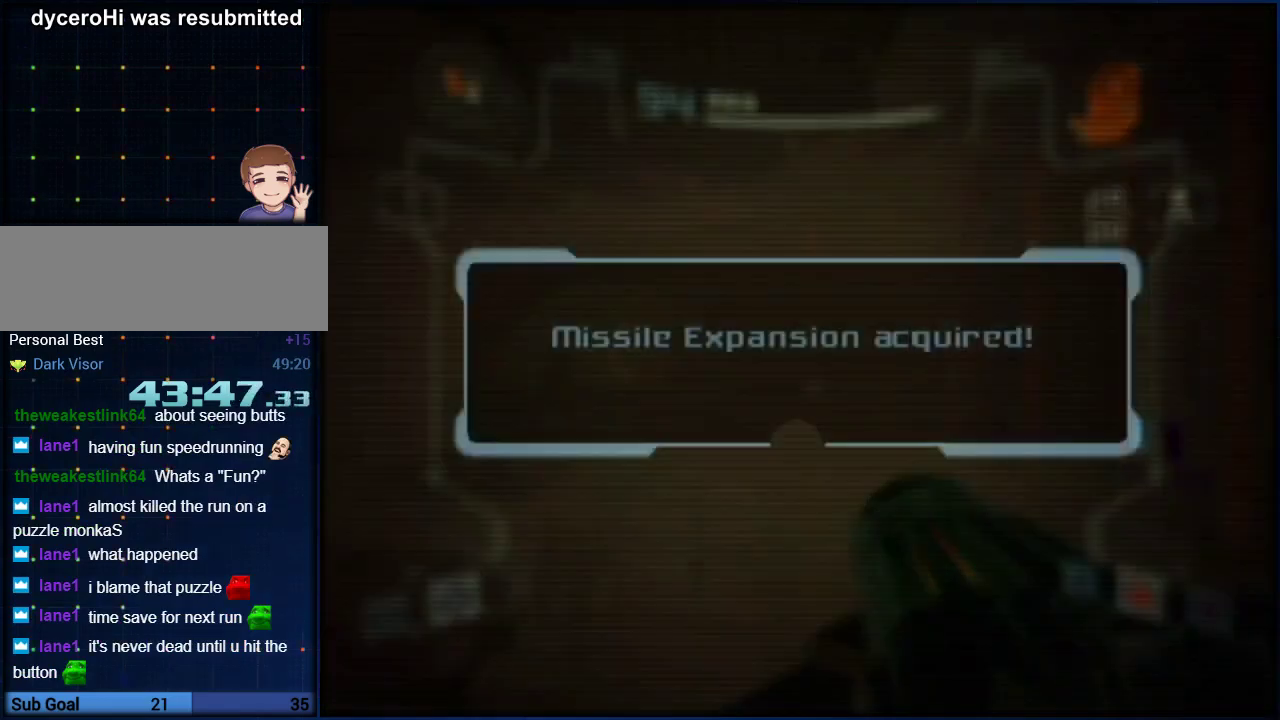
{"buttons": [], "left_stick": "up-left", "right_stick": "center"}
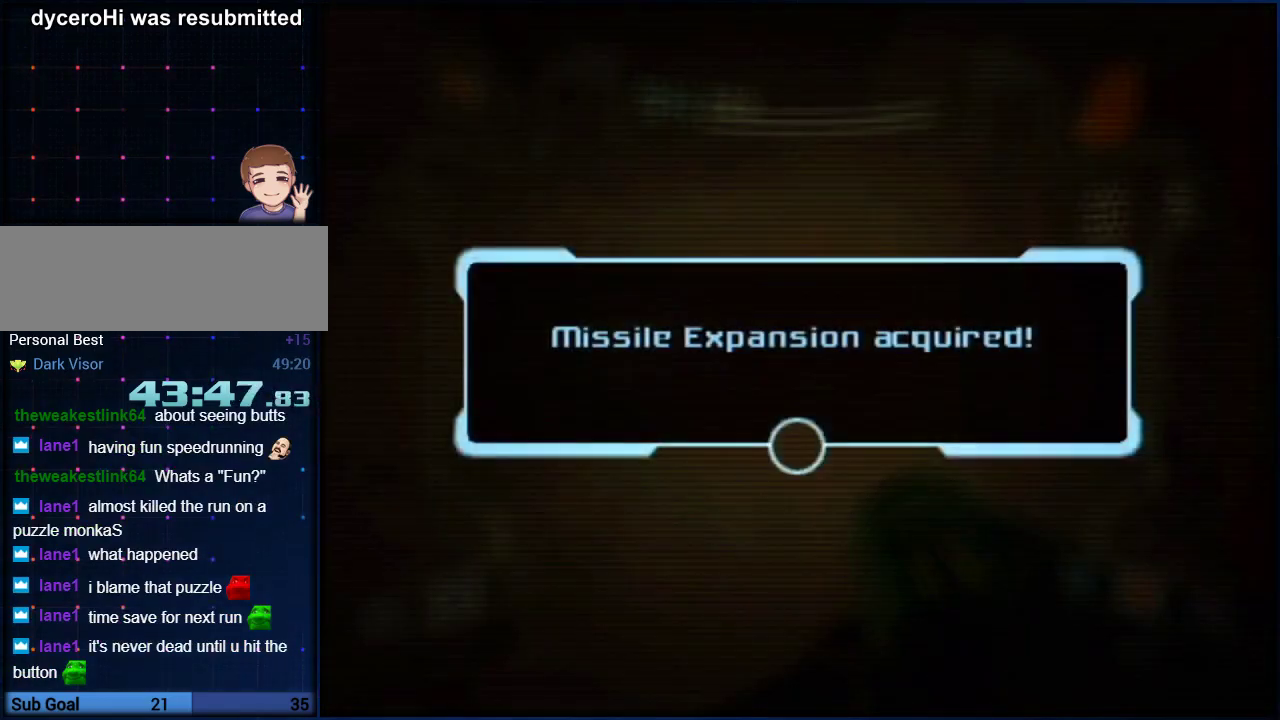
{"buttons": ["A"], "left_stick": "up-left", "right_stick": "center"}
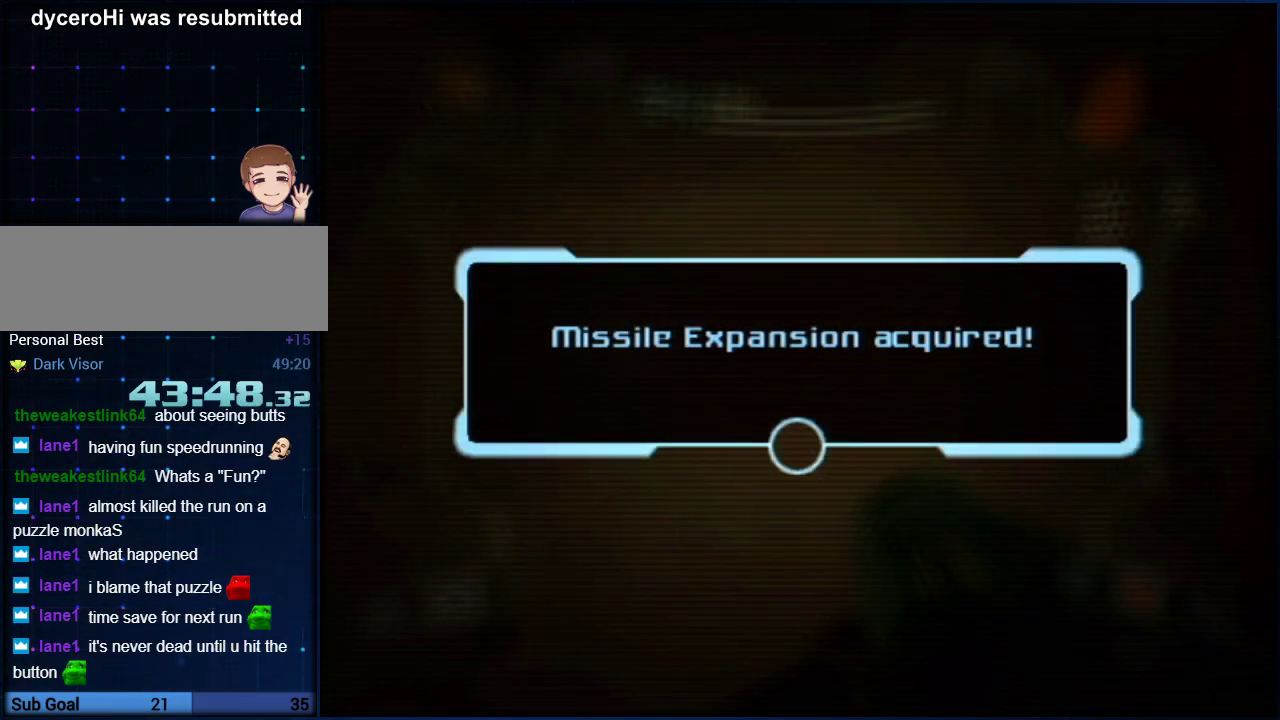
{"buttons": [], "left_stick": "center", "right_stick": "center", "events": [[50, "A", "up"], [83, "left_stick", "center"], [117, "A", "down"], [183, "A", "up"], [333, "A", "down"], [383, "A", "up"], [433, "A", "down"], [483, "A", "up"]]}
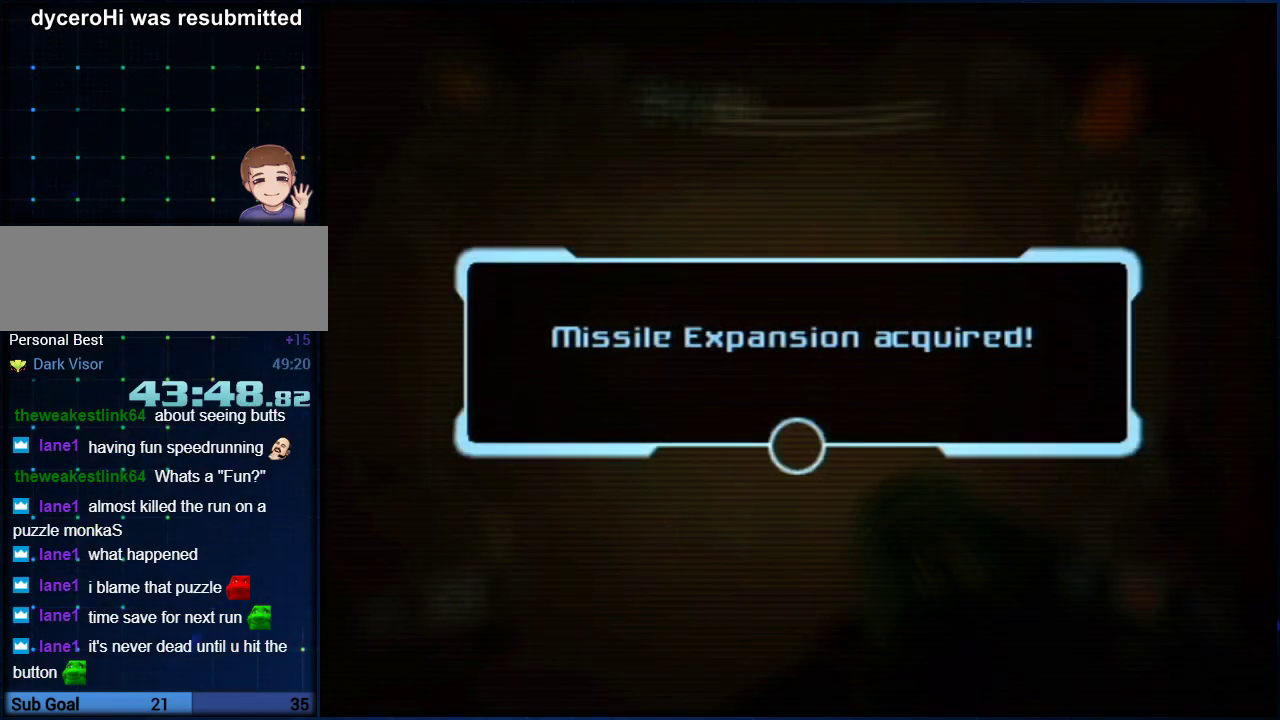
{"buttons": [], "left_stick": "center", "right_stick": "center", "events": [[50, "A", "down"], [117, "A", "up"], [333, "A", "down"], [400, "A", "up"]]}
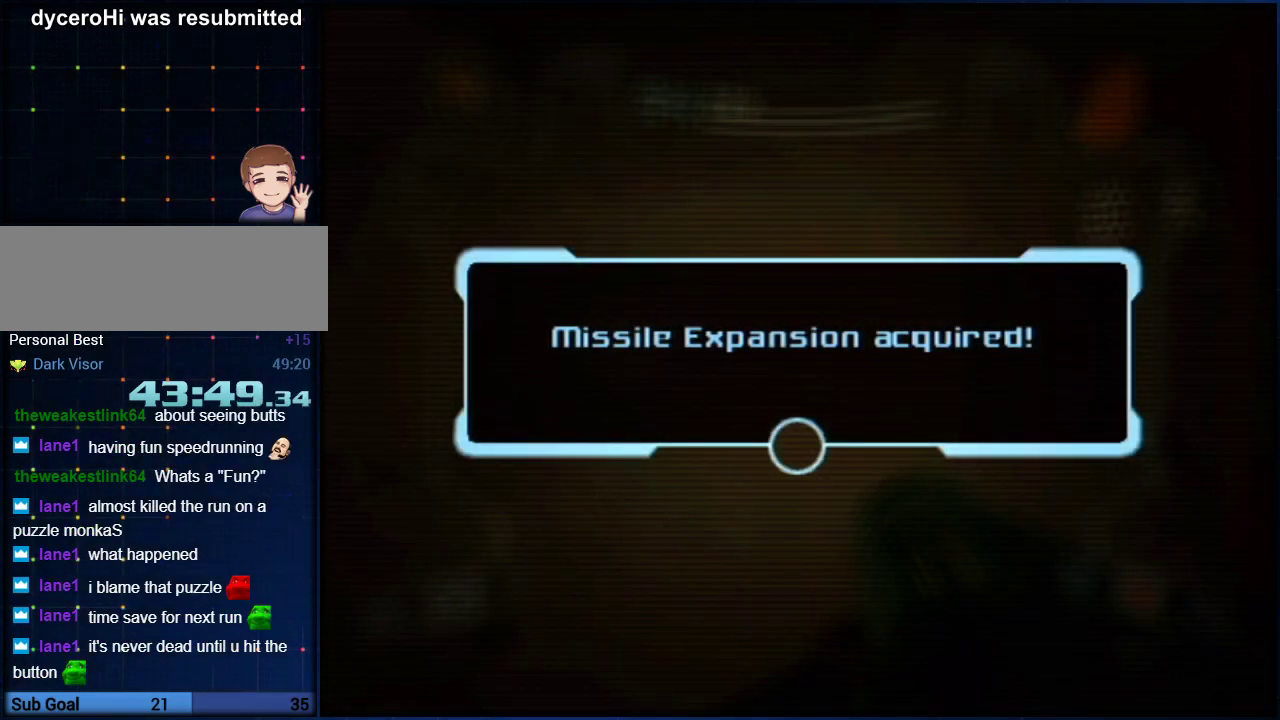
{"buttons": [], "left_stick": "center", "right_stick": "center", "events": [[50, "A", "down"], [467, "A", "up"]]}
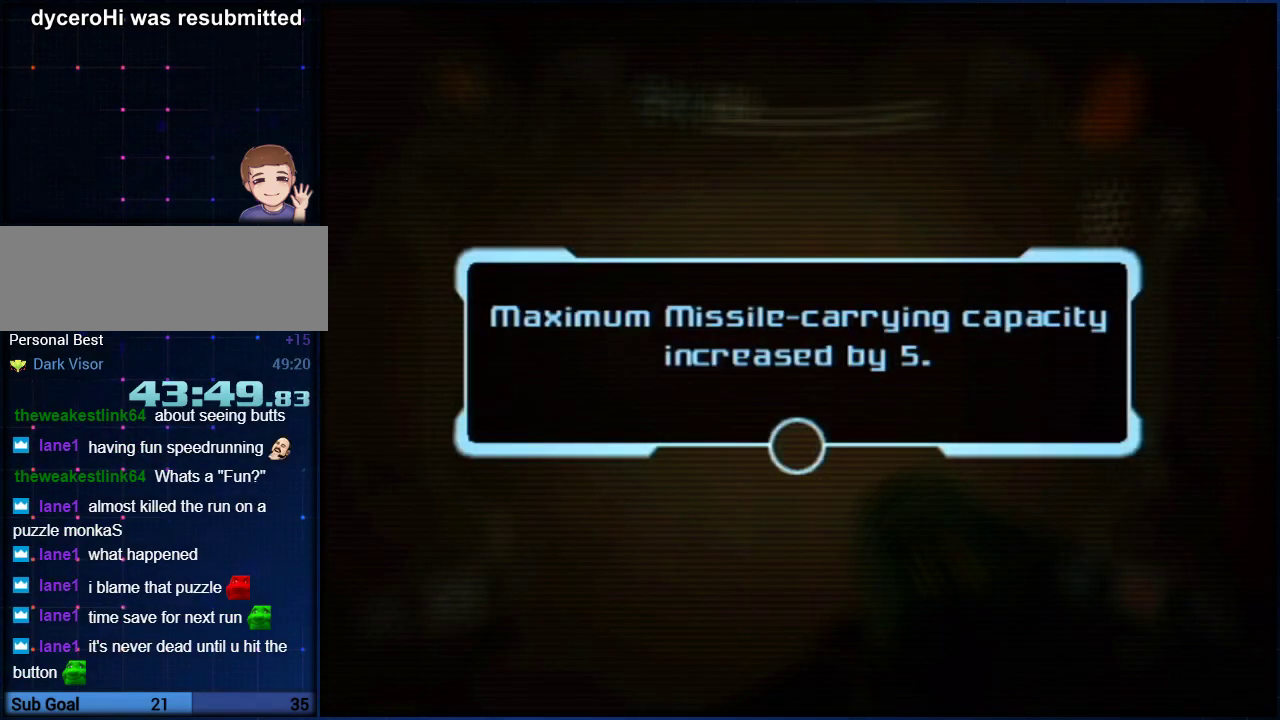
{"buttons": [], "left_stick": "center", "right_stick": "center", "events": [[17, "A", "down"], [100, "A", "up"], [167, "A", "down"], [300, "A", "up"], [367, "A", "down"], [417, "A", "up"]]}
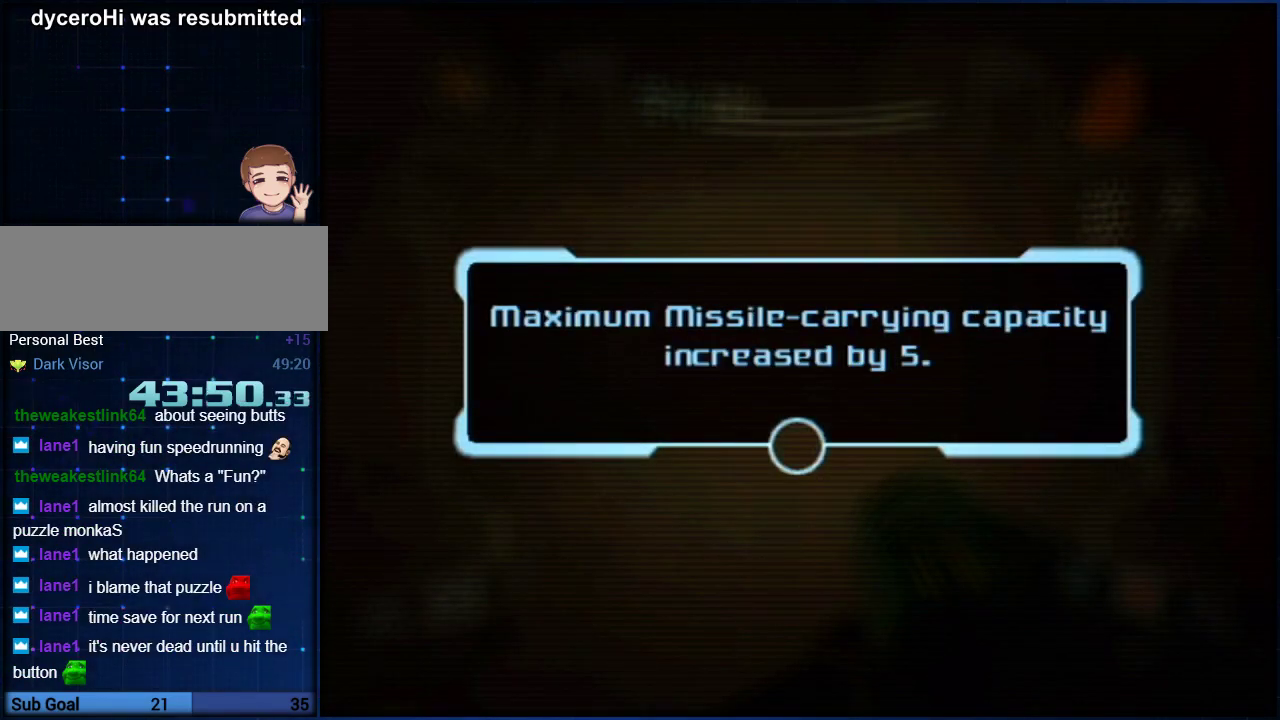
{"buttons": [], "left_stick": "left", "right_stick": "center", "events": [[17, "A", "down"], [150, "A", "up"], [333, "A", "down"], [400, "A", "up"], [450, "A", "down"], [450, "left_stick", "left"], [500, "A", "up"]]}
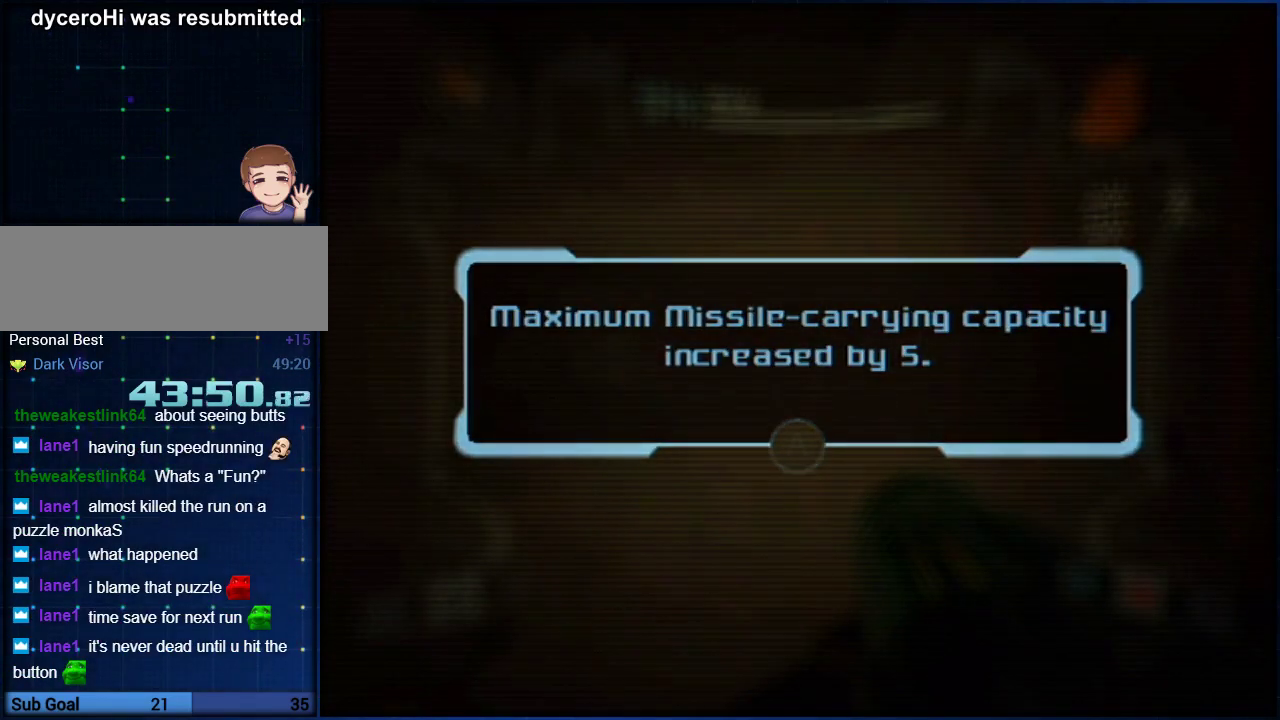
{"buttons": [], "left_stick": "left", "right_stick": "center", "events": []}
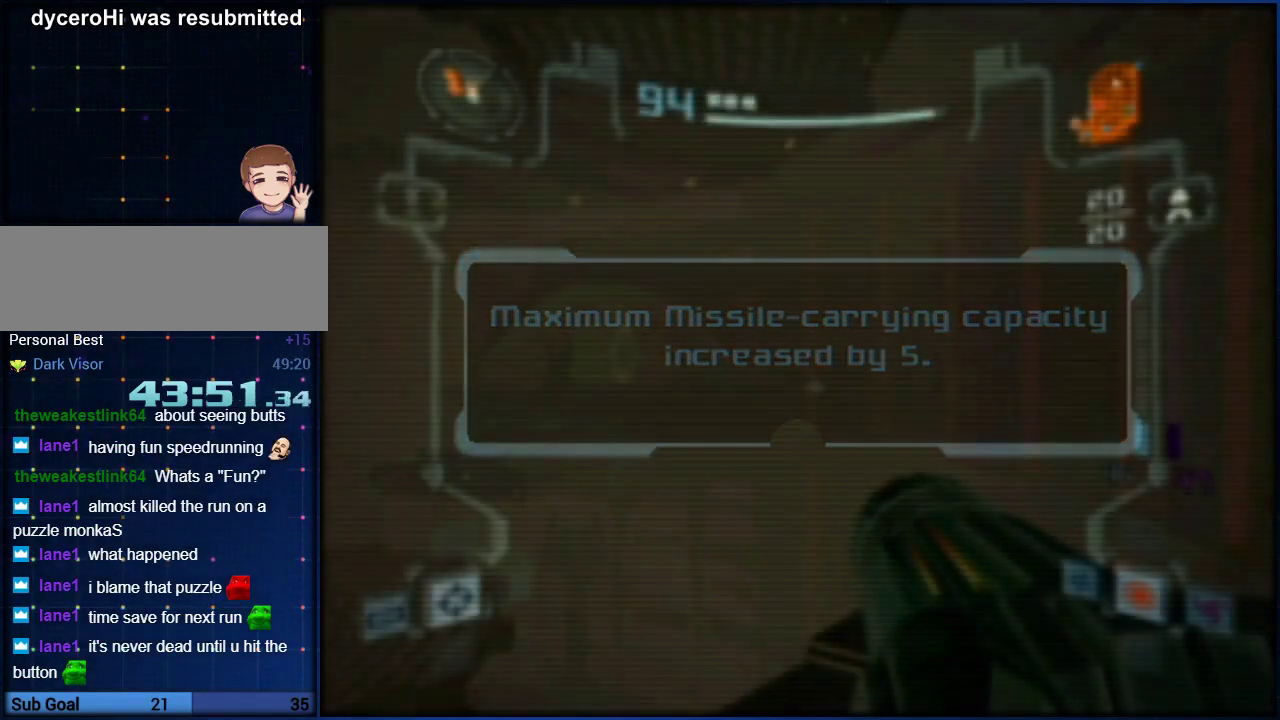
{"buttons": [], "left_stick": "left", "right_stick": "center", "events": []}
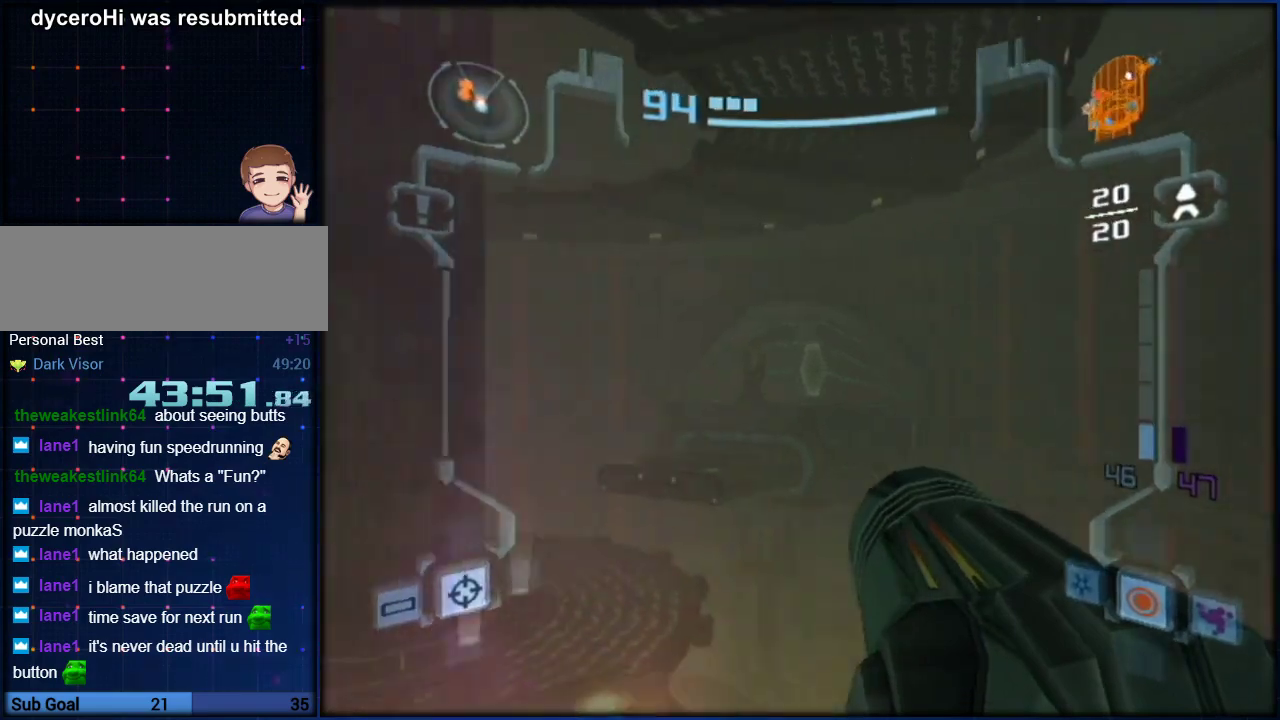
{"buttons": ["L1"], "left_stick": "up", "right_stick": "center", "events": [[83, "left_stick", "up-left"], [167, "L1", "down"], [200, "left_stick", "up"], [250, "B", "down"], [383, "B", "up"]]}
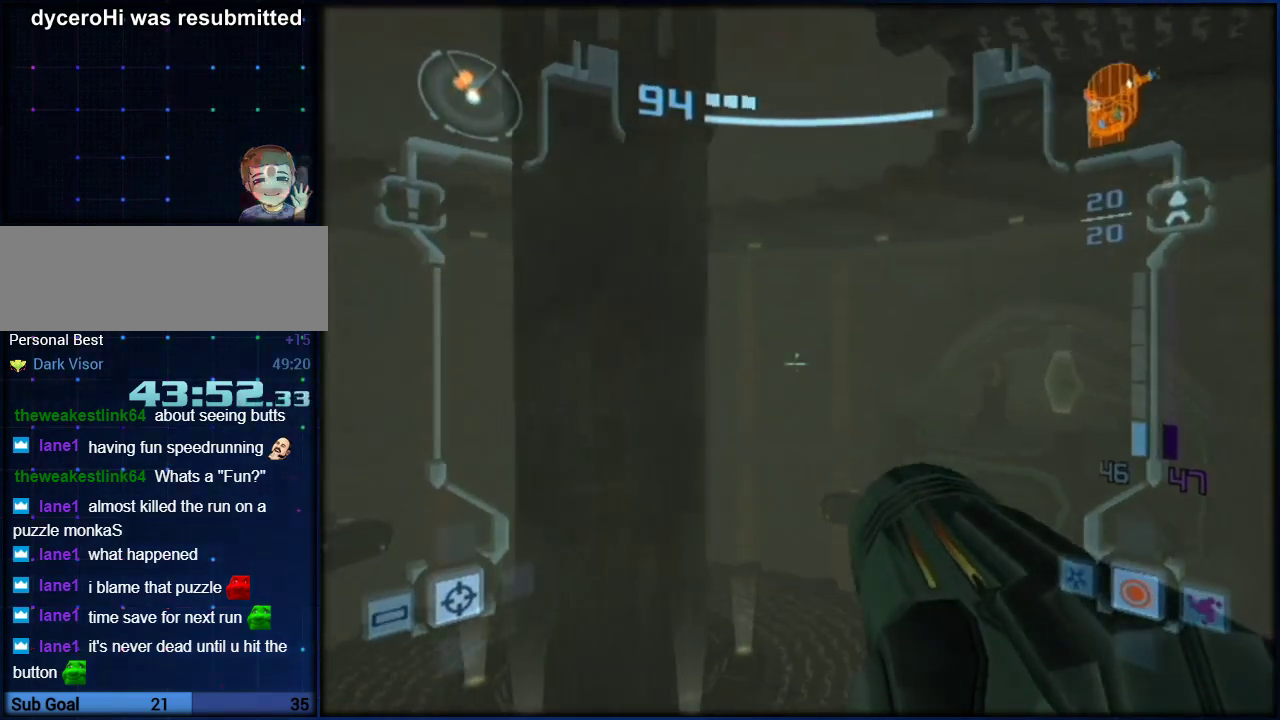
{"buttons": ["L1"], "left_stick": "up", "right_stick": "center", "events": []}
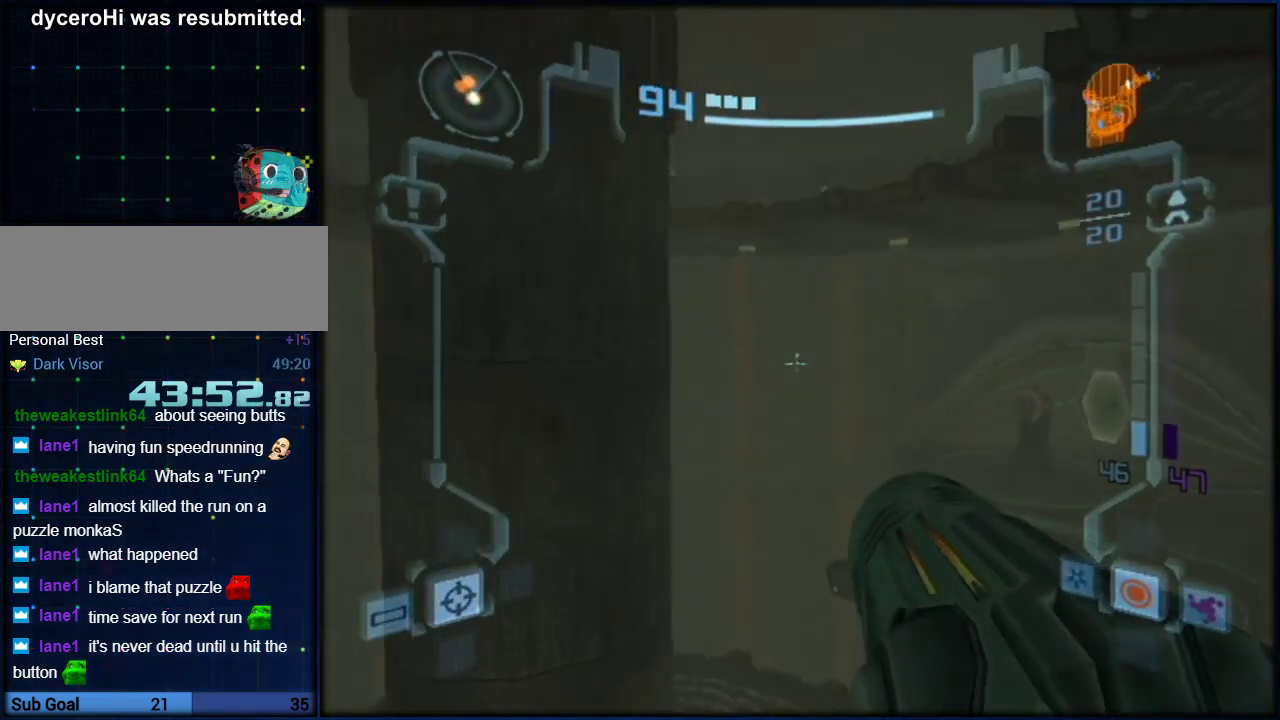
{"buttons": ["B", "L1"], "left_stick": "up", "right_stick": "center", "events": [[150, "B", "down"], [333, "B", "up"], [467, "B", "down"]]}
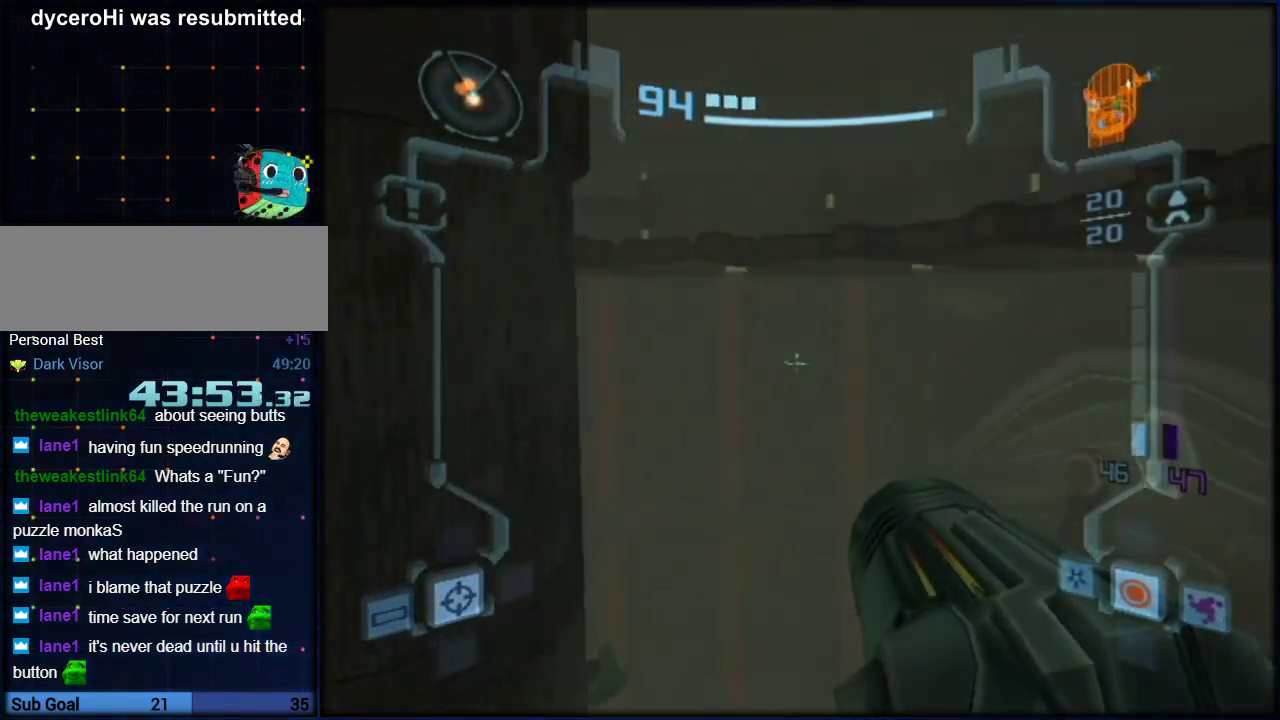
{"buttons": ["B", "L1"], "left_stick": "up-right", "right_stick": "center", "events": [[450, "left_stick", "up-right"]]}
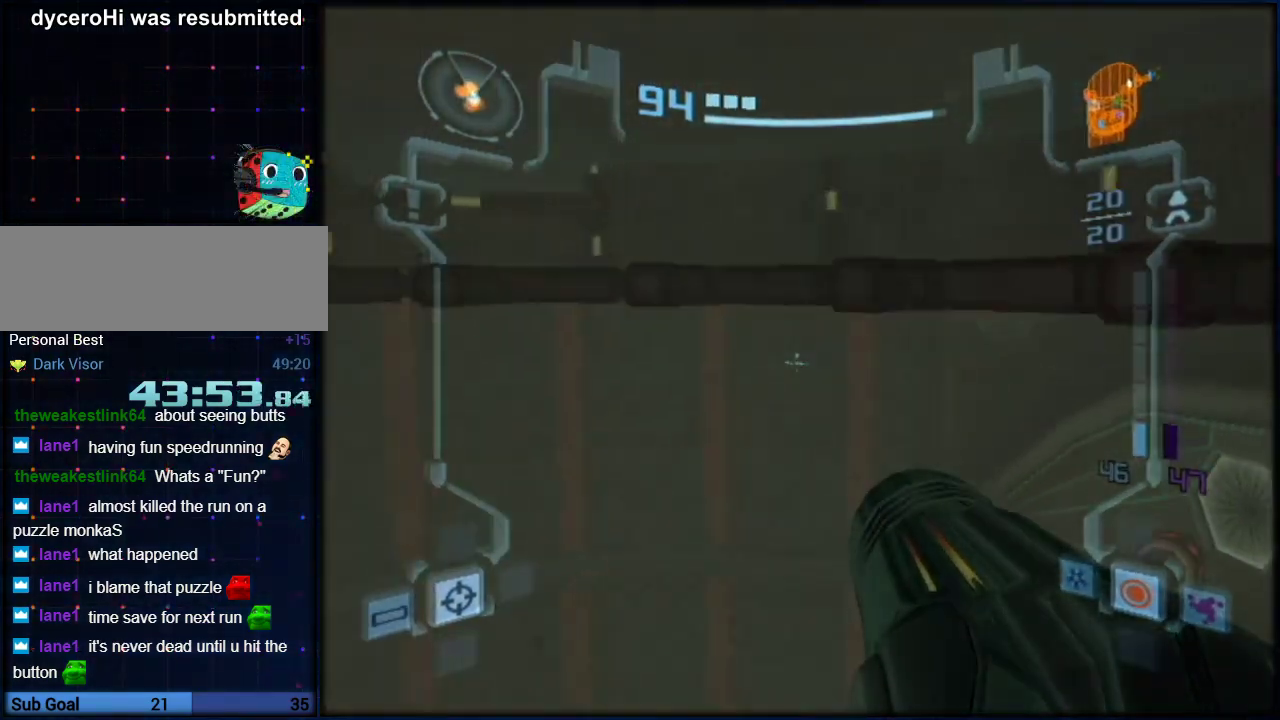
{"buttons": ["B", "L1"], "left_stick": "up-right", "right_stick": "center", "events": []}
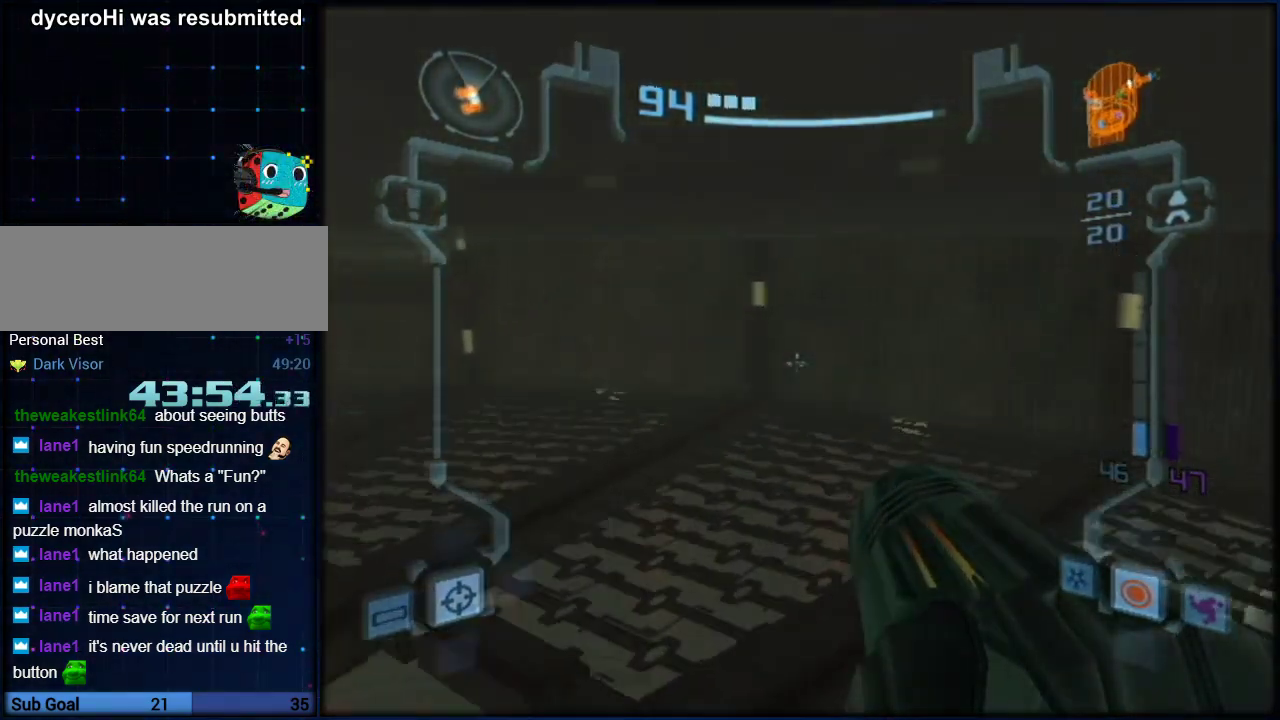
{"buttons": ["B"], "left_stick": "right", "right_stick": "center", "events": [[67, "B", "up"], [133, "L1", "up"], [150, "left_stick", "right"], [500, "B", "down"]]}
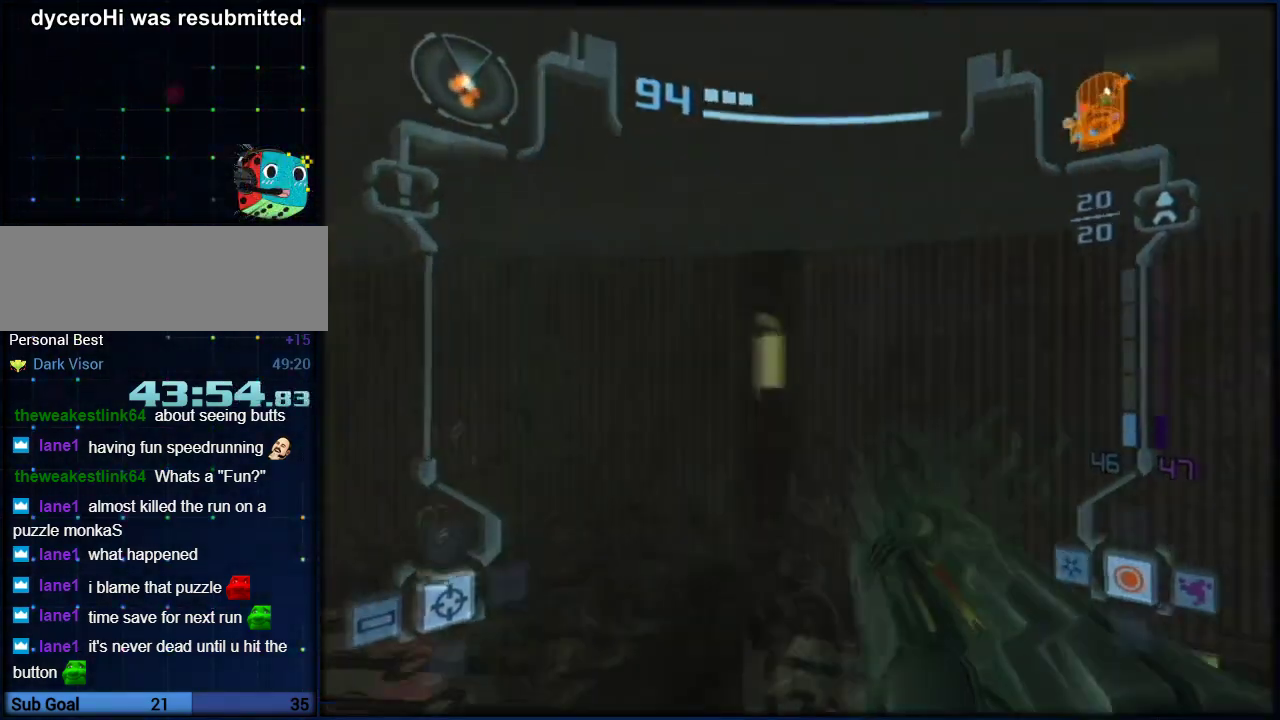
{"buttons": ["B", "L1"], "left_stick": "up-right", "right_stick": "center", "events": [[150, "B", "up"], [317, "L1", "down"], [317, "left_stick", "up-right"], [417, "B", "down"]]}
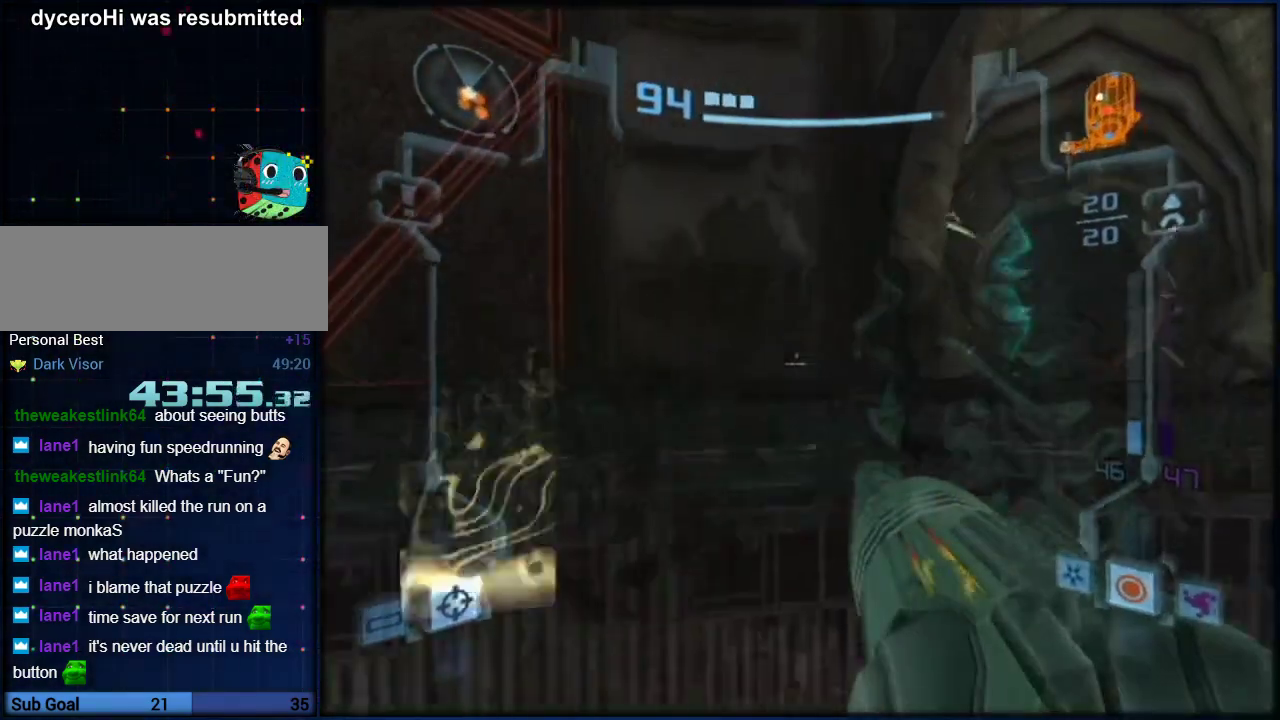
{"buttons": [], "left_stick": "up", "right_stick": "center", "events": [[67, "B", "up"], [100, "left_stick", "right"], [250, "L1", "up"], [317, "left_stick", "up-right"], [483, "left_stick", "up"]]}